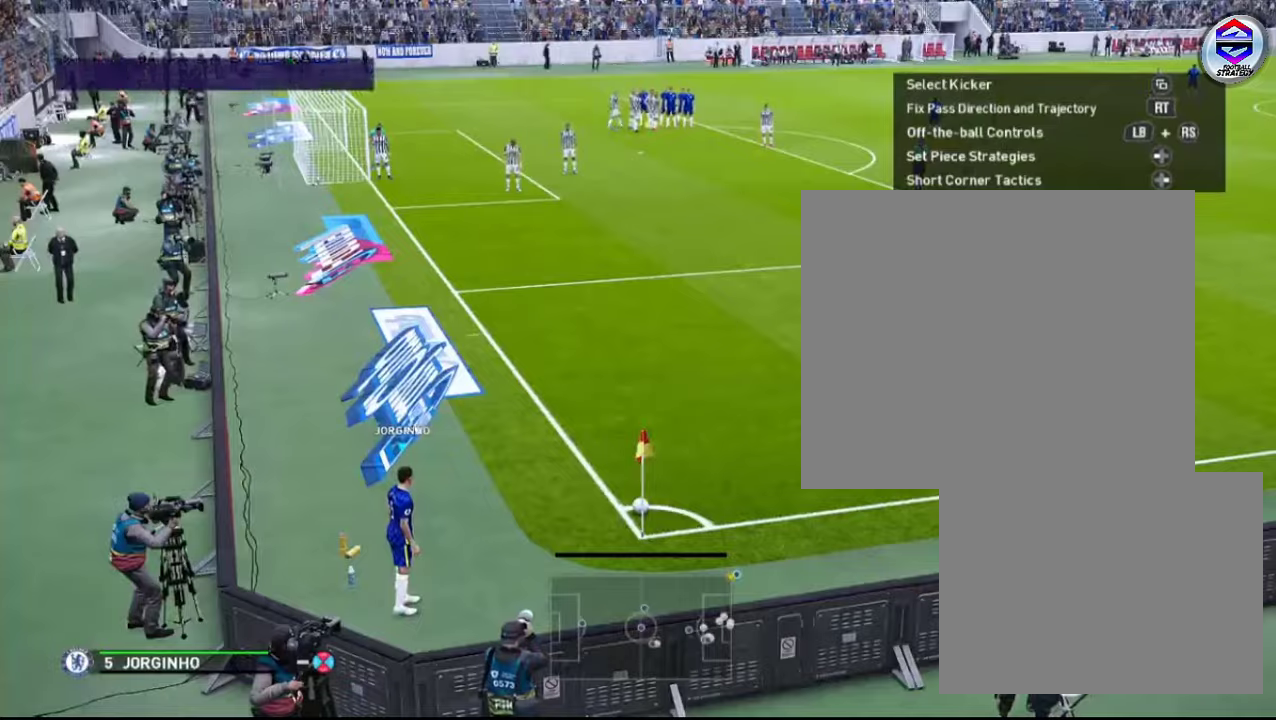
Gameplay with a controller (PlayStation layout); each line is a JSON object with the inputs held at the frame after it. "events" lists button and stick changes between this image and that frame as [ms after this image, input, new state], when the widget could be followed in between.
{"buttons": [], "left_stick": "center", "right_stick": "center", "events": [[67, "left_stick", "left"], [500, "left_stick", "center"]]}
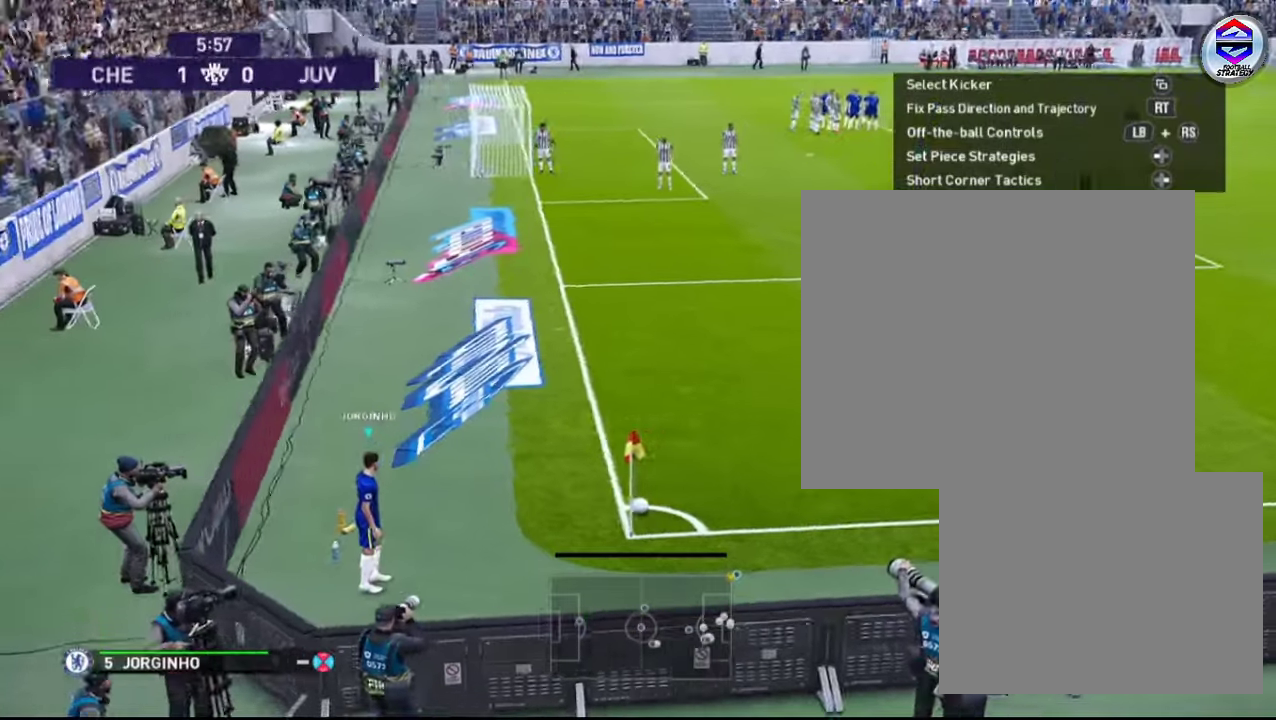
{"buttons": ["DPAD_LEFT"], "left_stick": "center", "right_stick": "center", "events": [[500, "DPAD_LEFT", "down"]]}
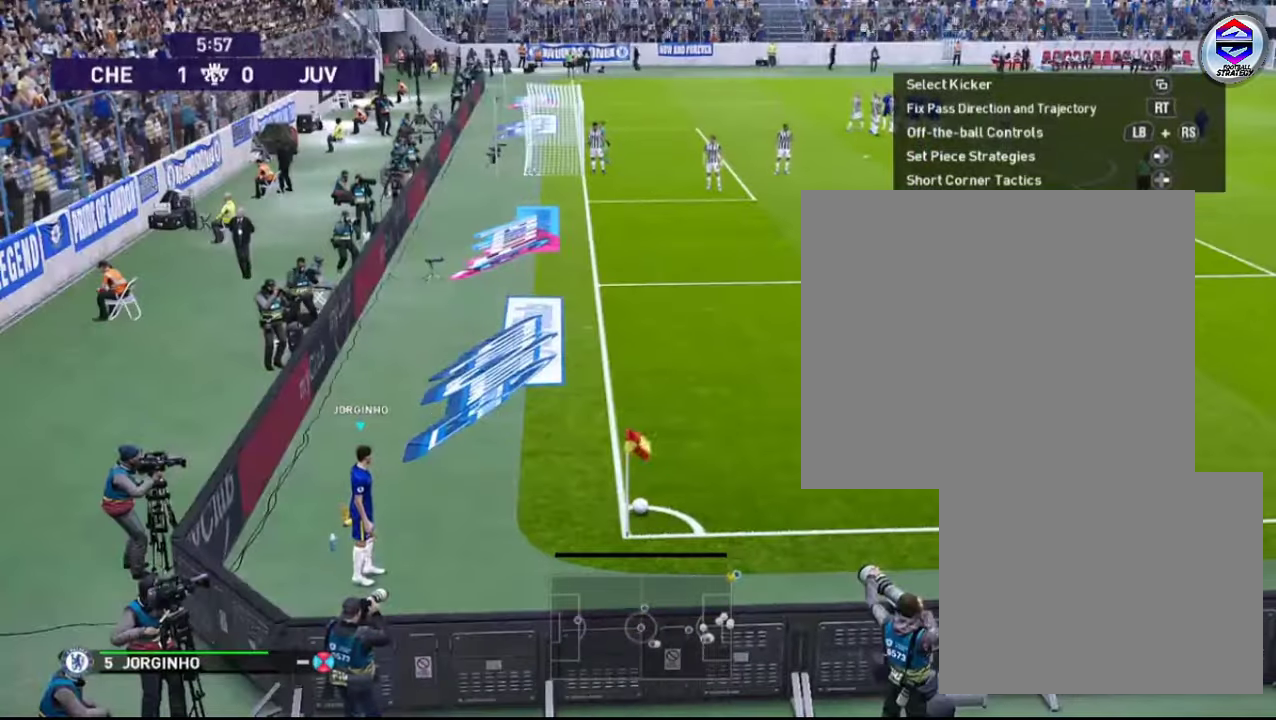
{"buttons": [], "left_stick": "center", "right_stick": "center", "events": [[167, "DPAD_LEFT", "up"]]}
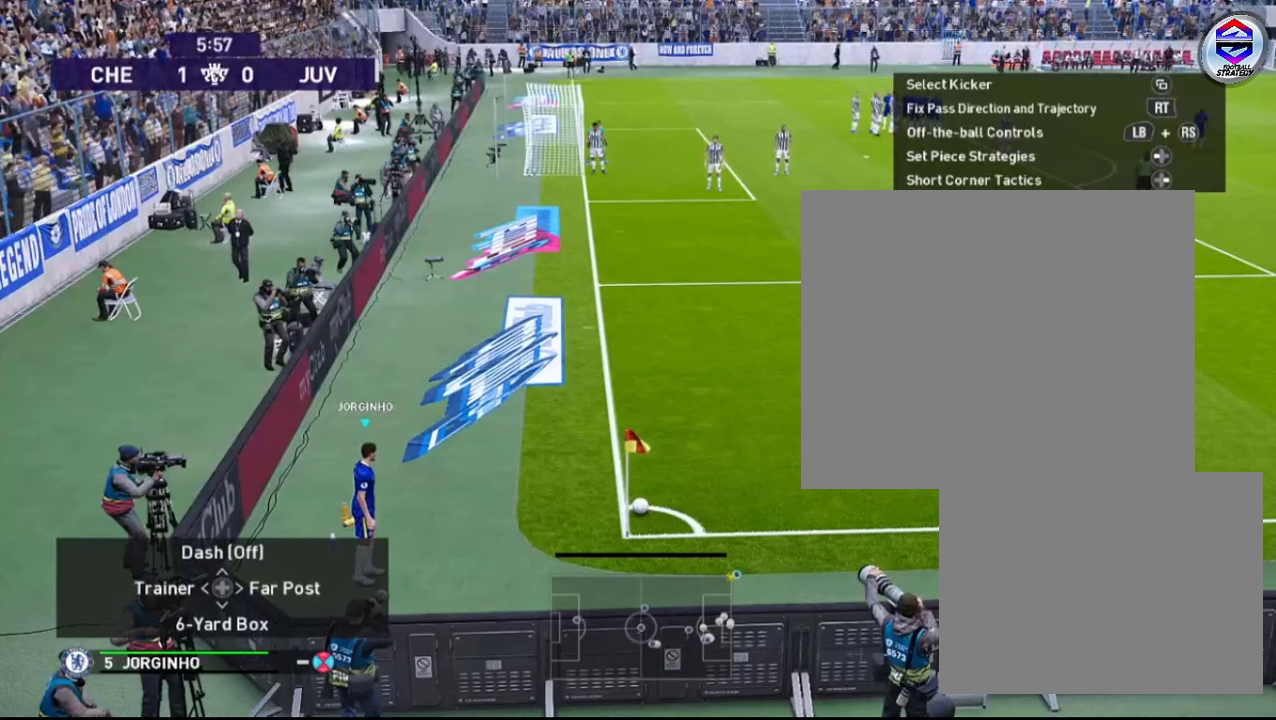
{"buttons": [], "left_stick": "center", "right_stick": "center", "events": []}
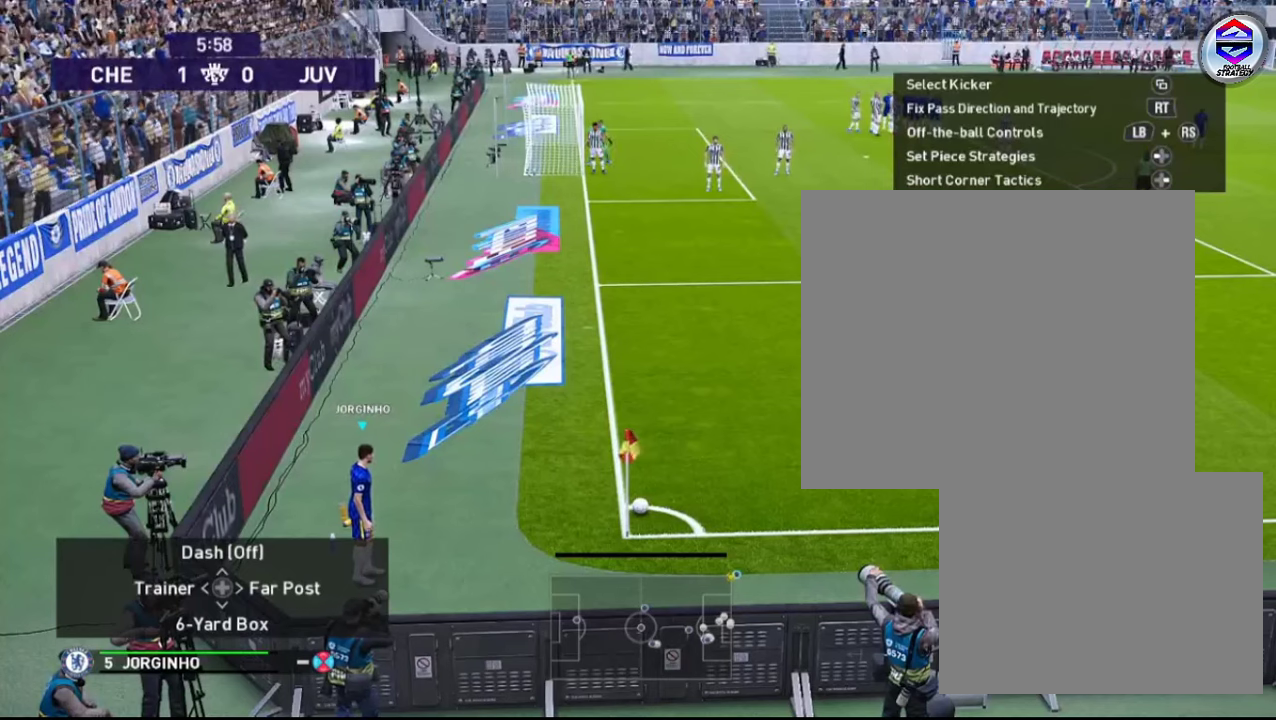
{"buttons": [], "left_stick": "center", "right_stick": "center", "events": [[200, "DPAD_RIGHT", "down"], [467, "DPAD_RIGHT", "up"]]}
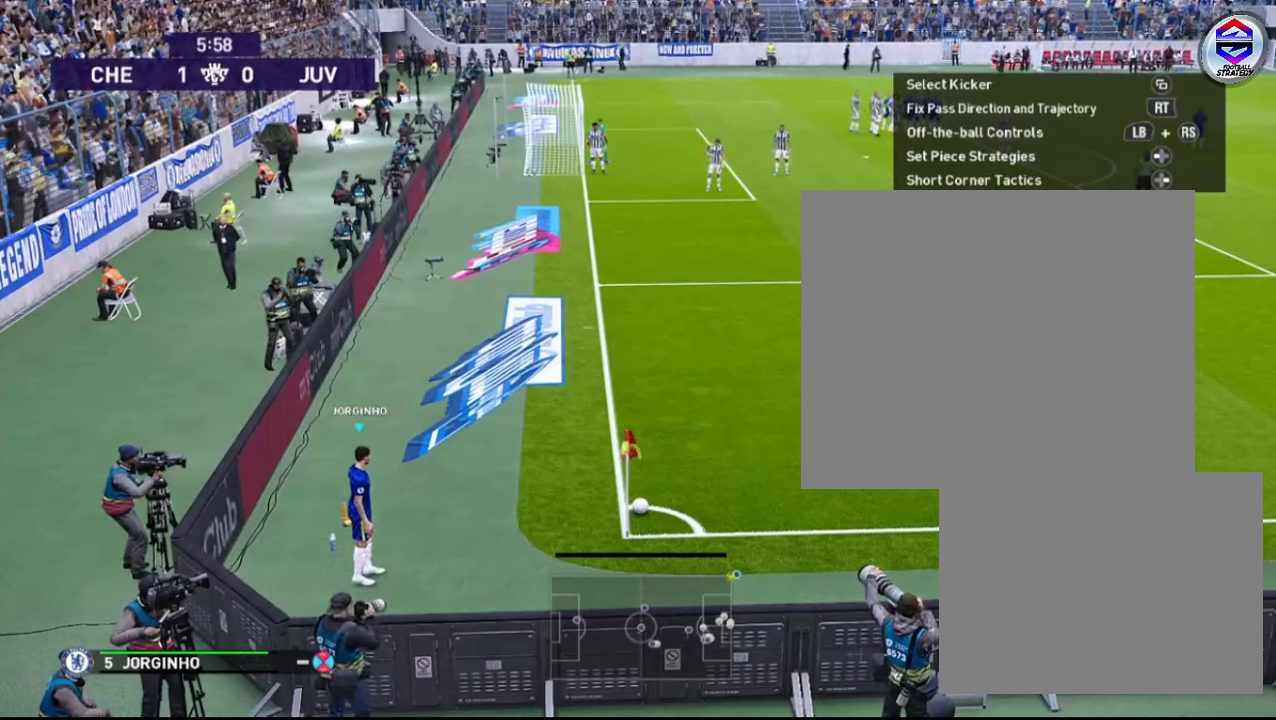
{"buttons": [], "left_stick": "center", "right_stick": "center", "events": []}
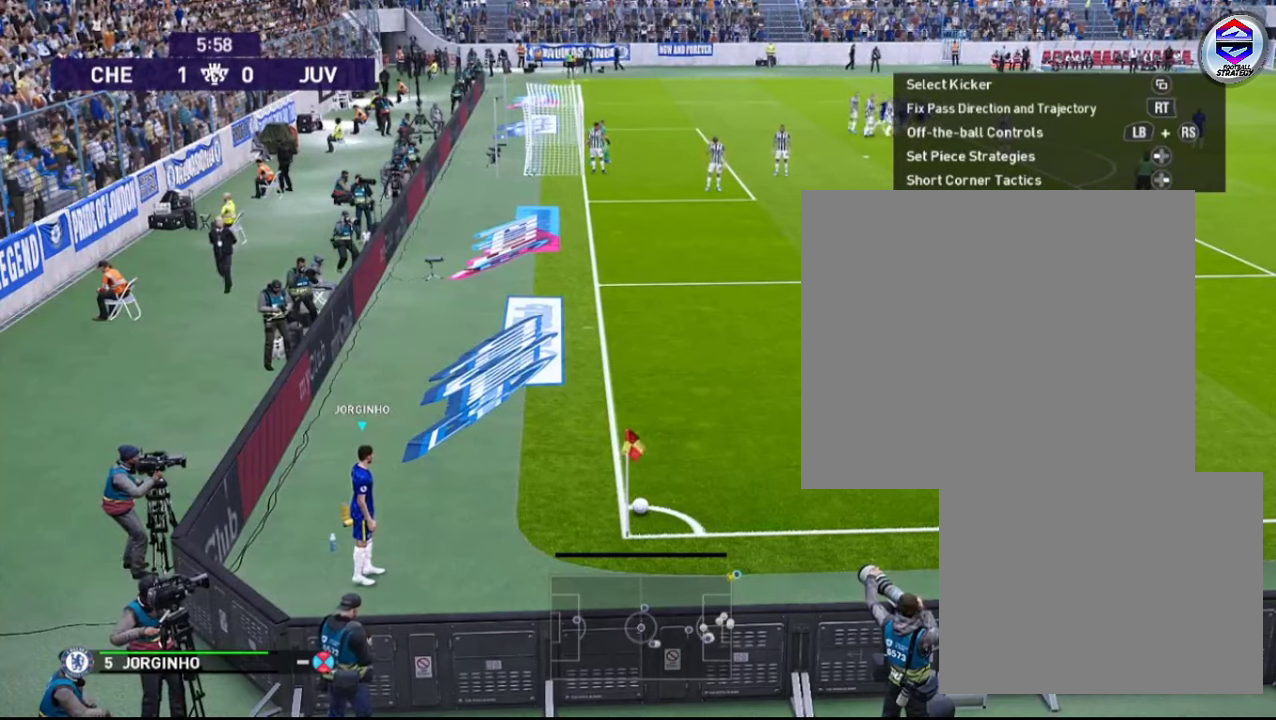
{"buttons": [], "left_stick": "center", "right_stick": "center", "events": []}
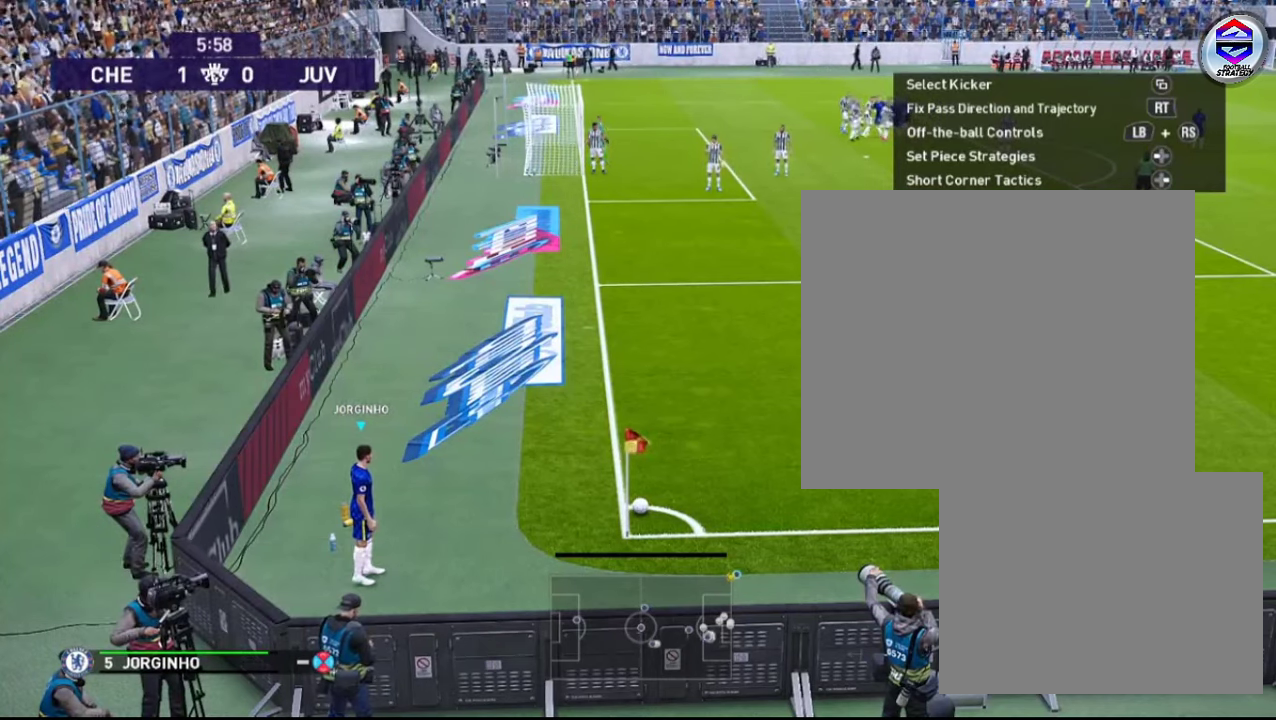
{"buttons": [], "left_stick": "center", "right_stick": "center", "events": []}
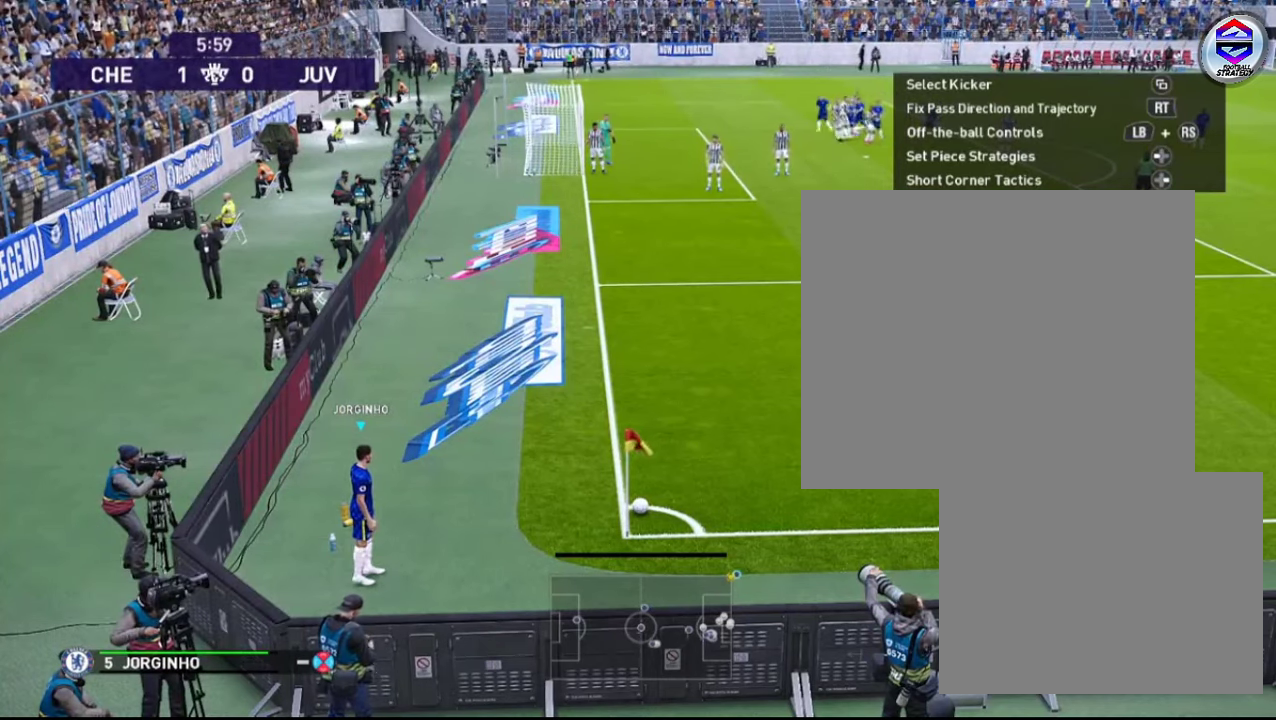
{"buttons": [], "left_stick": "center", "right_stick": "center", "events": [[67, "left_stick", "right"], [133, "left_stick", "center"]]}
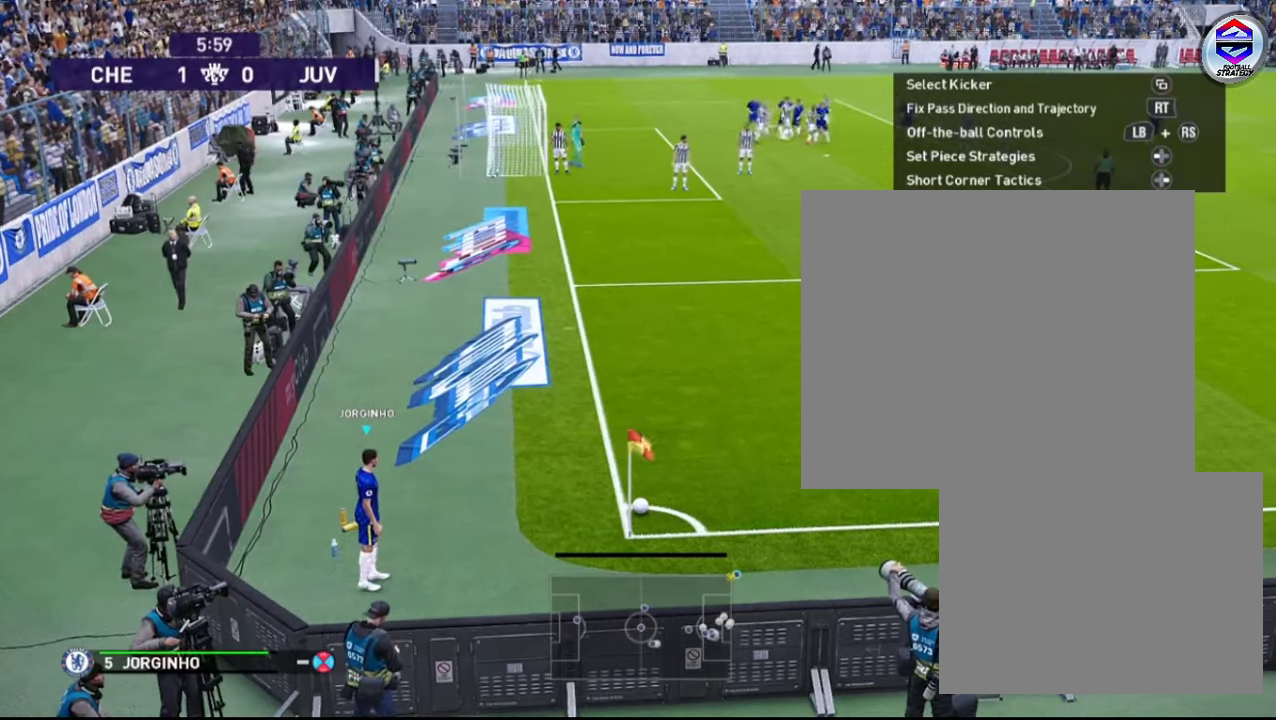
{"buttons": [], "left_stick": "left", "right_stick": "center", "events": [[500, "left_stick", "left"]]}
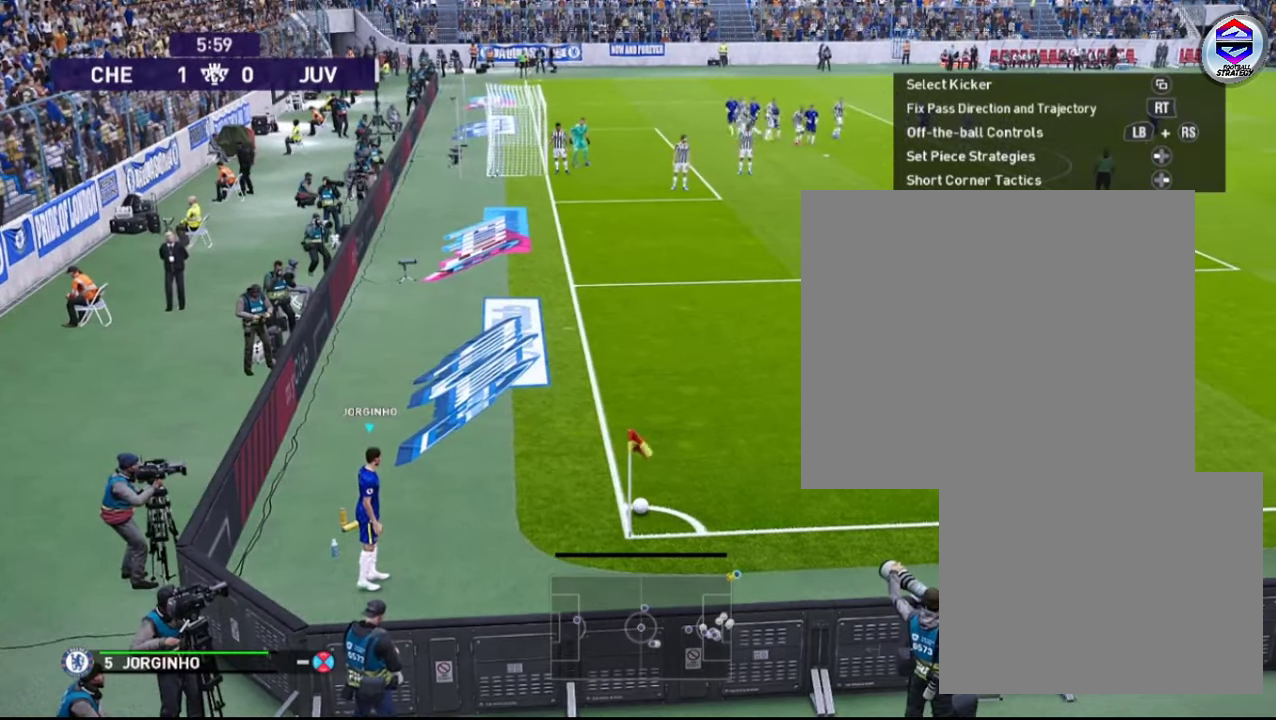
{"buttons": [], "left_stick": "center", "right_stick": "center", "events": [[67, "left_stick", "center"]]}
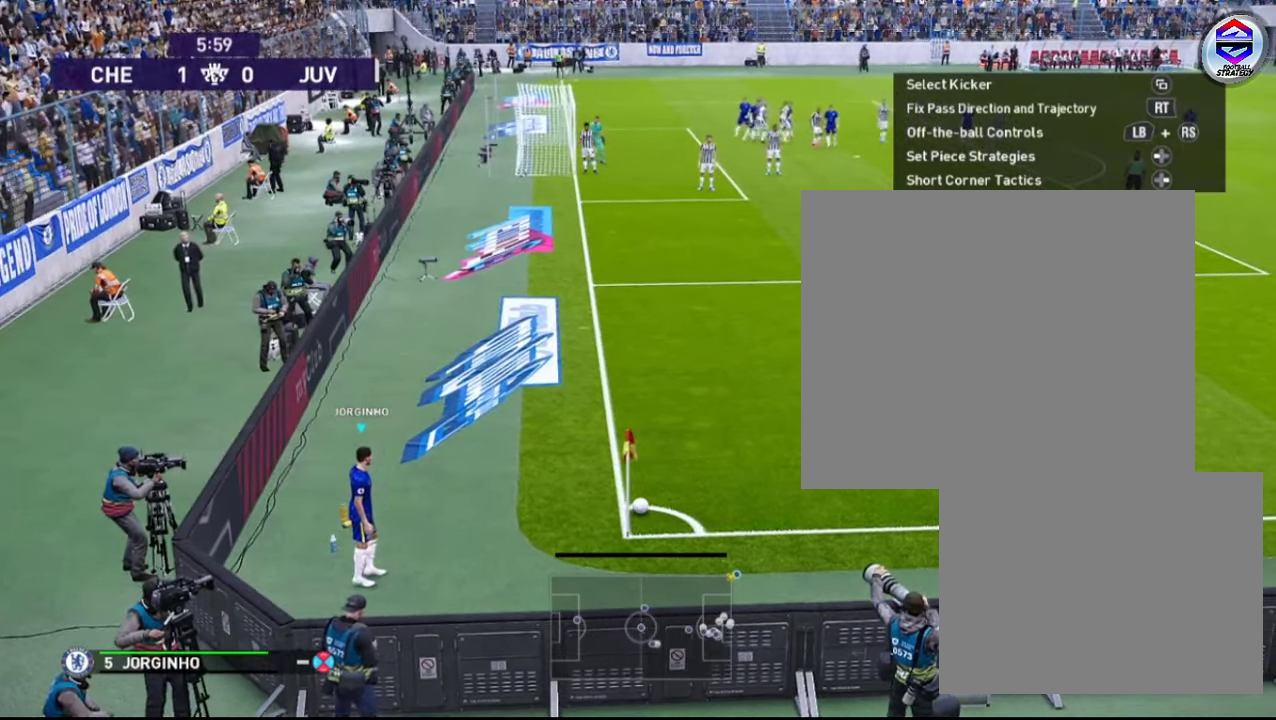
{"buttons": [], "left_stick": "center", "right_stick": "center", "events": []}
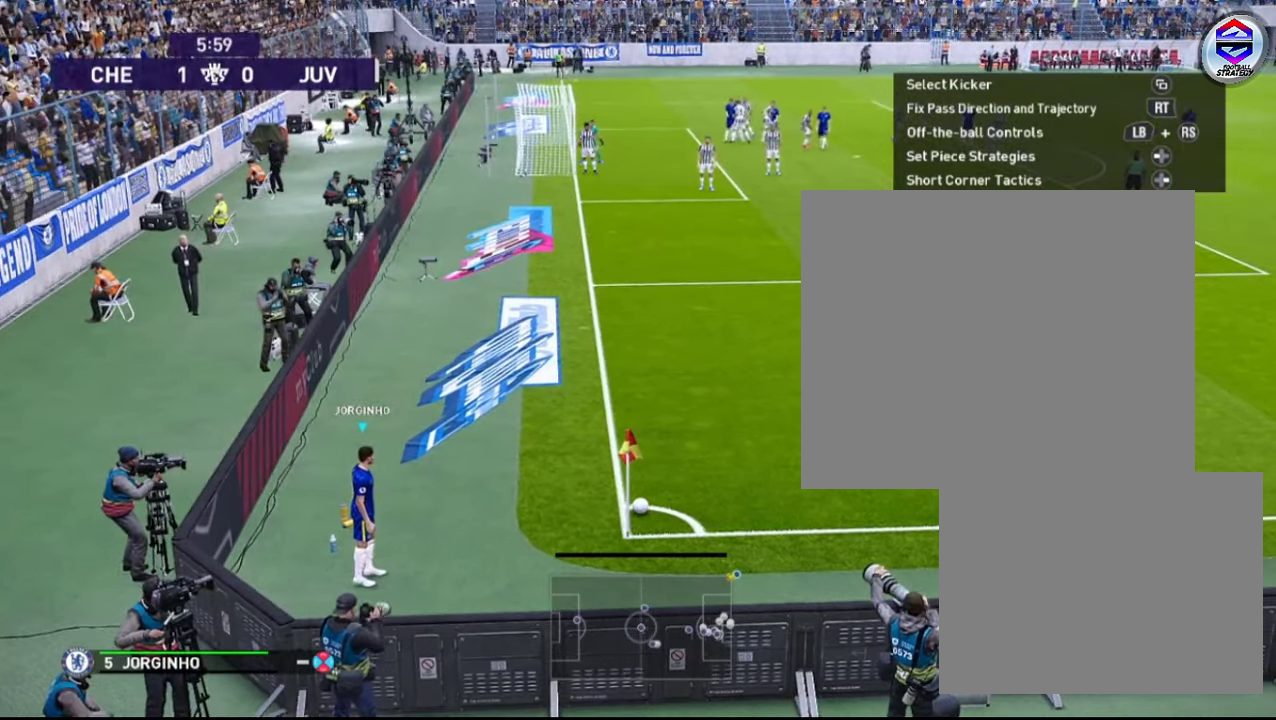
{"buttons": [], "left_stick": "center", "right_stick": "center", "events": [[167, "left_stick", "right"], [267, "left_stick", "center"]]}
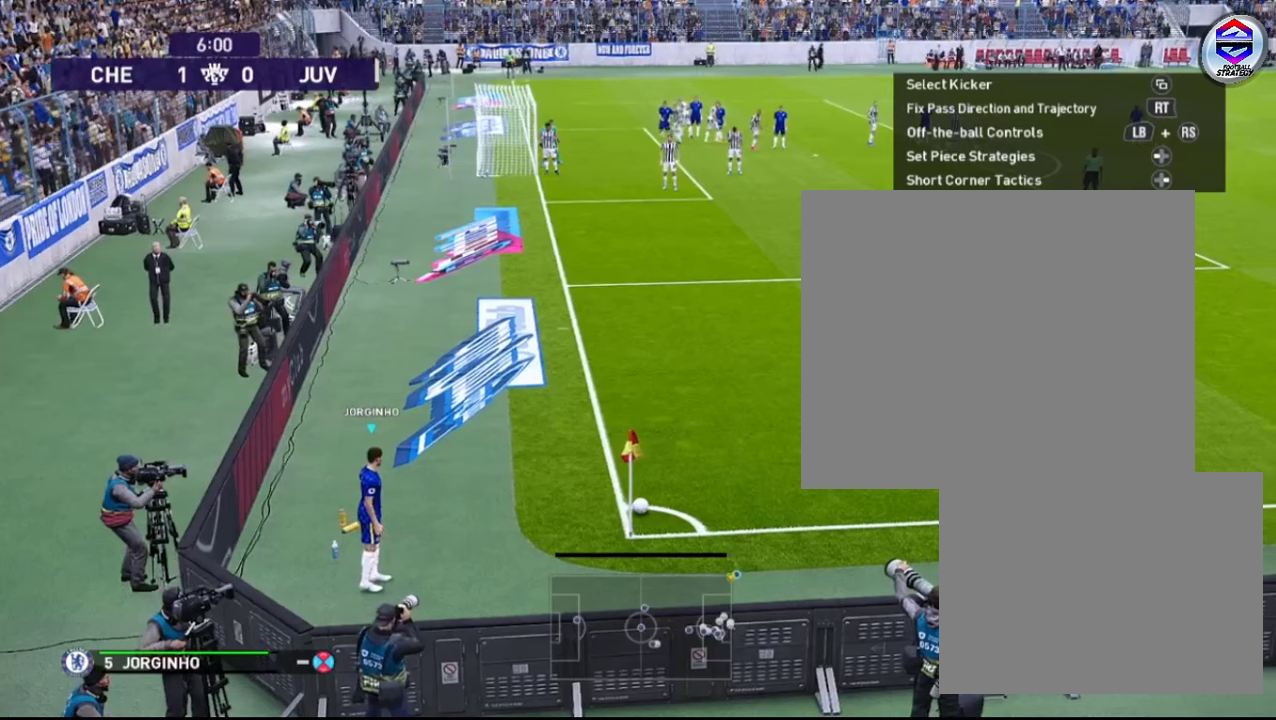
{"buttons": [], "left_stick": "center", "right_stick": "center", "events": [[400, "left_stick", "left"], [467, "left_stick", "center"]]}
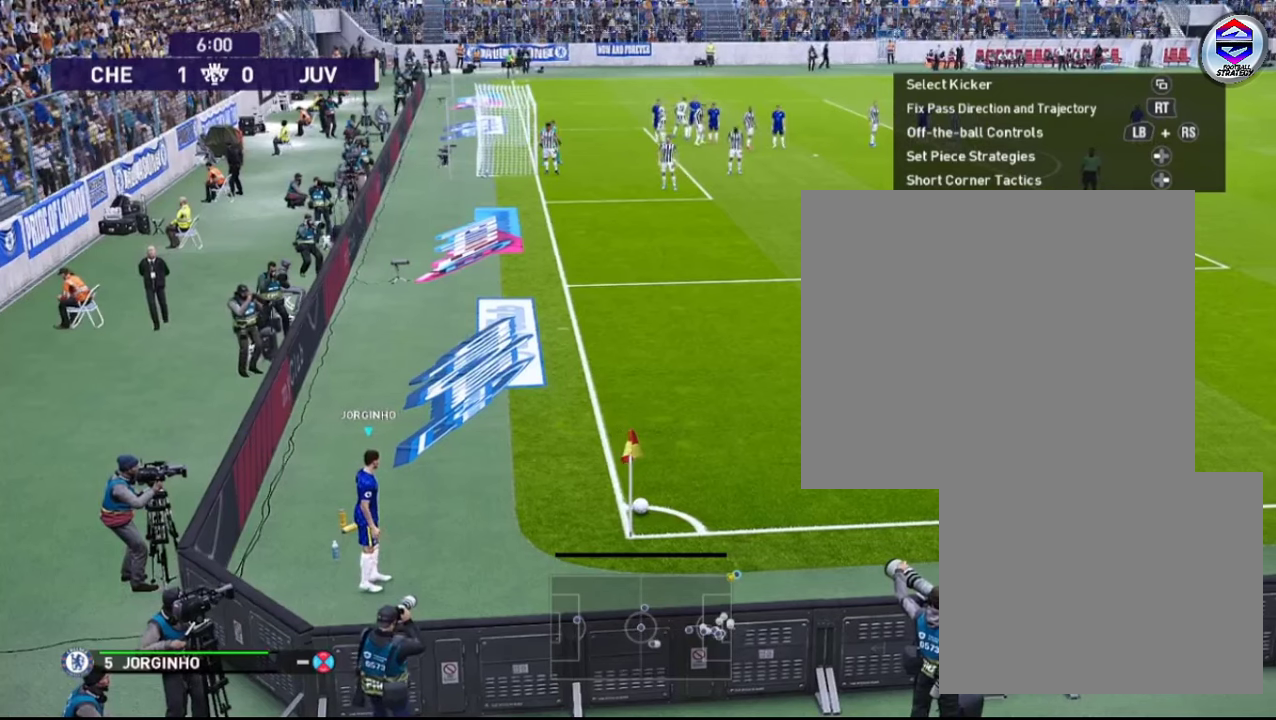
{"buttons": [], "left_stick": "left", "right_stick": "center", "events": [[467, "left_stick", "left"]]}
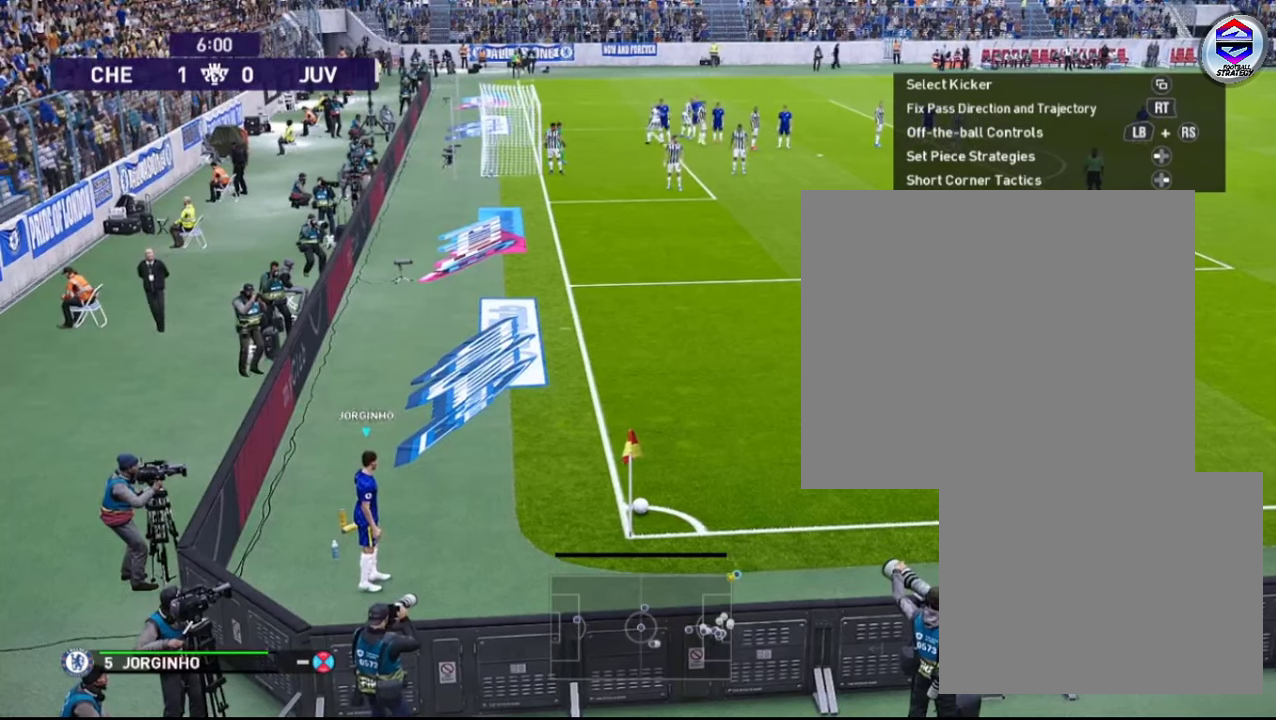
{"buttons": [], "left_stick": "center", "right_stick": "center", "events": [[33, "left_stick", "center"]]}
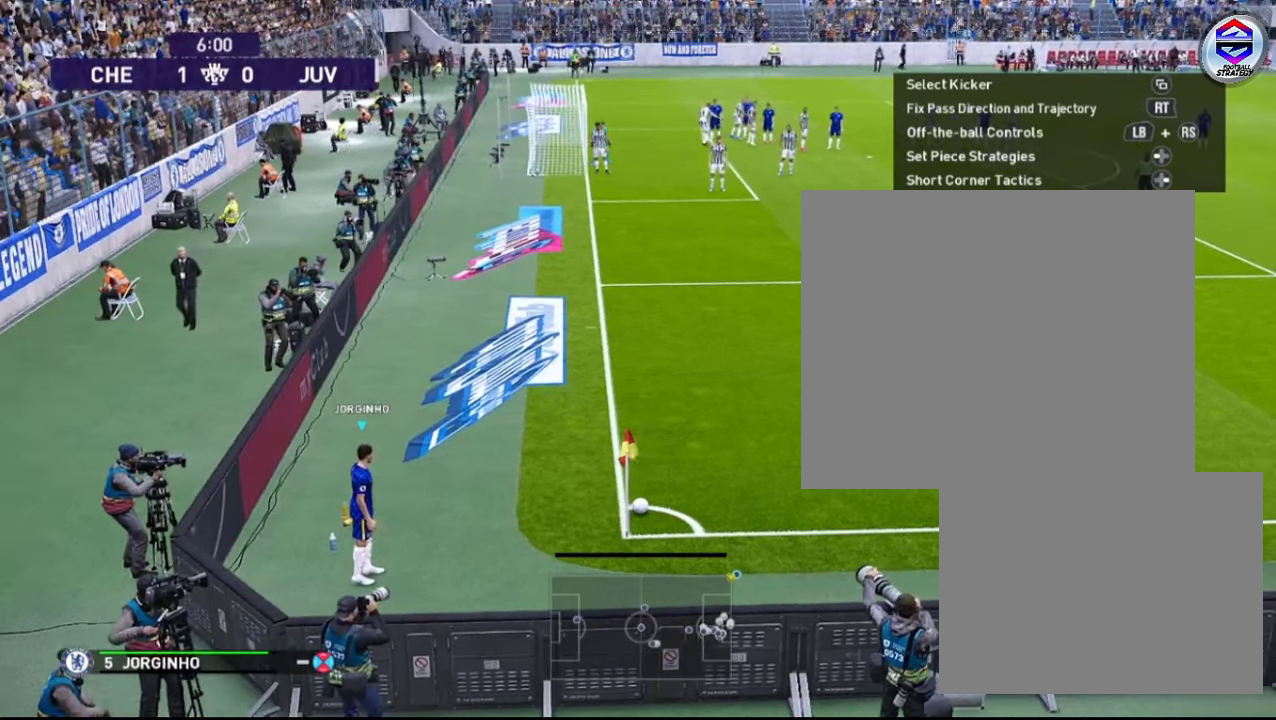
{"buttons": [], "left_stick": "center", "right_stick": "center", "events": [[100, "left_stick", "right"], [167, "left_stick", "center"]]}
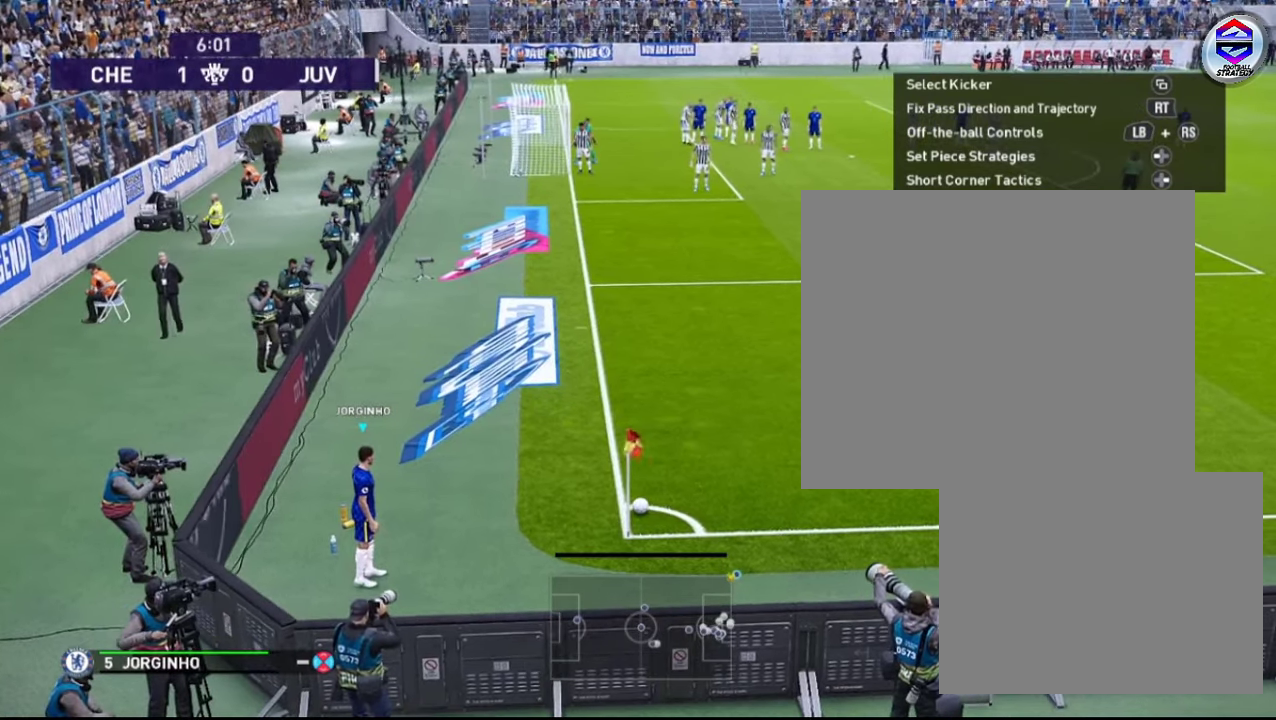
{"buttons": [], "left_stick": "up", "right_stick": "center", "events": [[367, "left_stick", "up"]]}
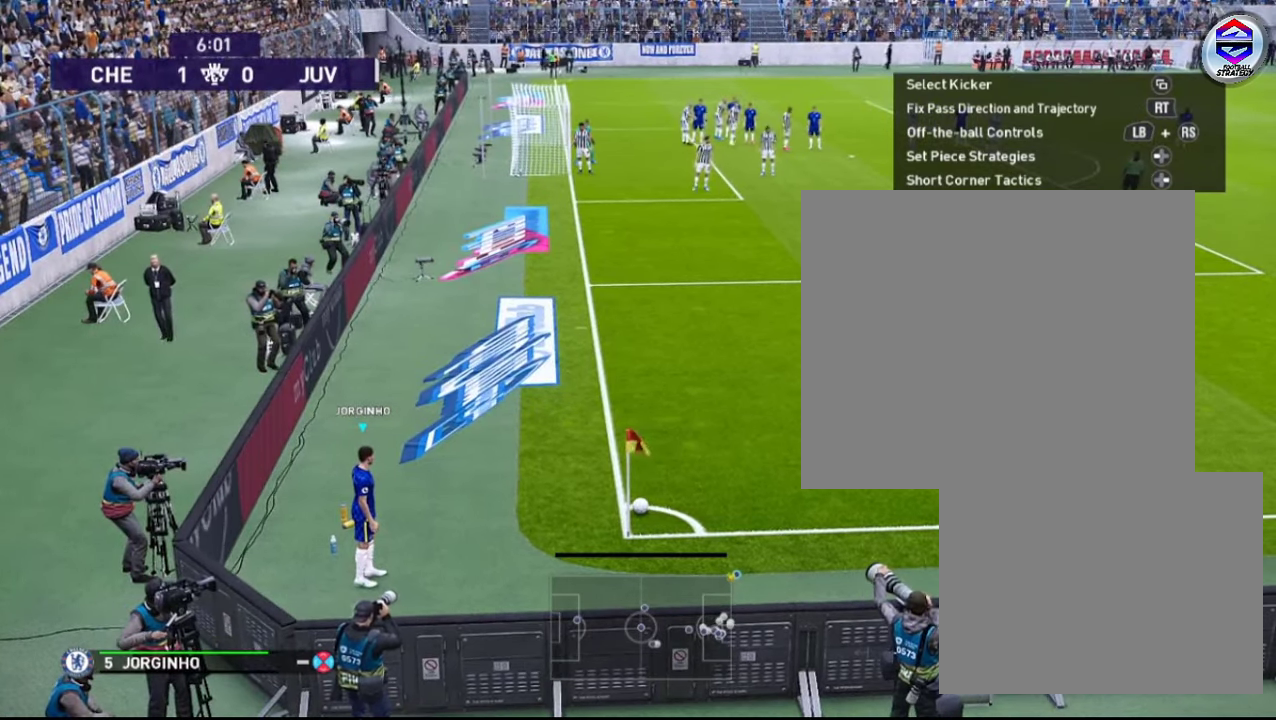
{"buttons": ["CIRCLE"], "left_stick": "up", "right_stick": "center", "events": [[267, "CIRCLE", "down"]]}
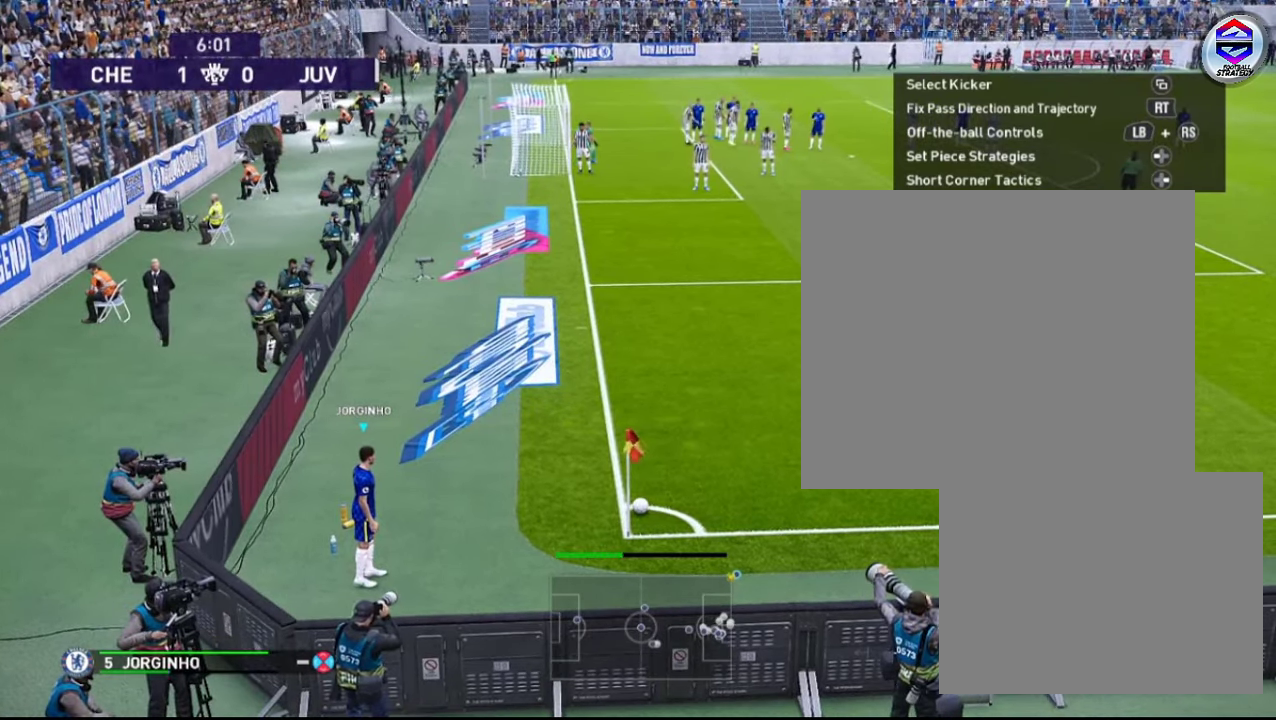
{"buttons": [], "left_stick": "center", "right_stick": "center", "events": [[100, "CIRCLE", "up"], [167, "left_stick", "center"]]}
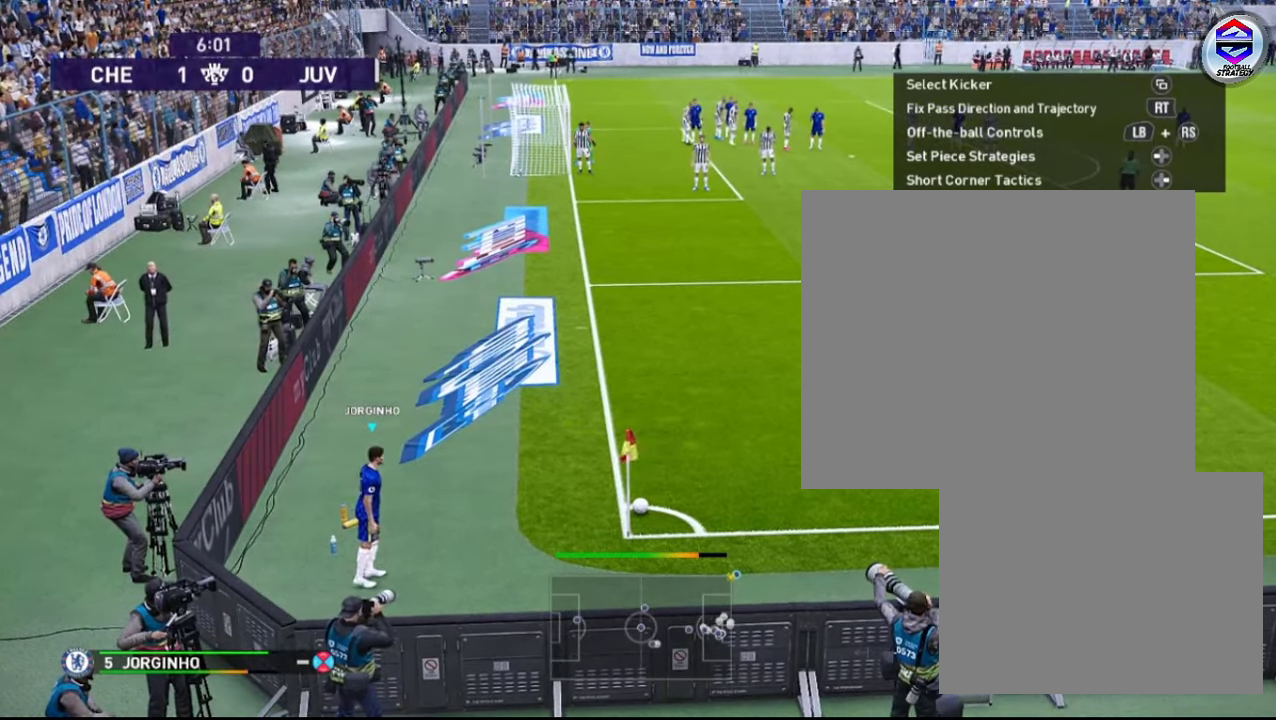
{"buttons": [], "left_stick": "center", "right_stick": "center", "events": [[133, "L1", "down"], [167, "right_stick", "up"], [300, "right_stick", "center"], [400, "L1", "up"]]}
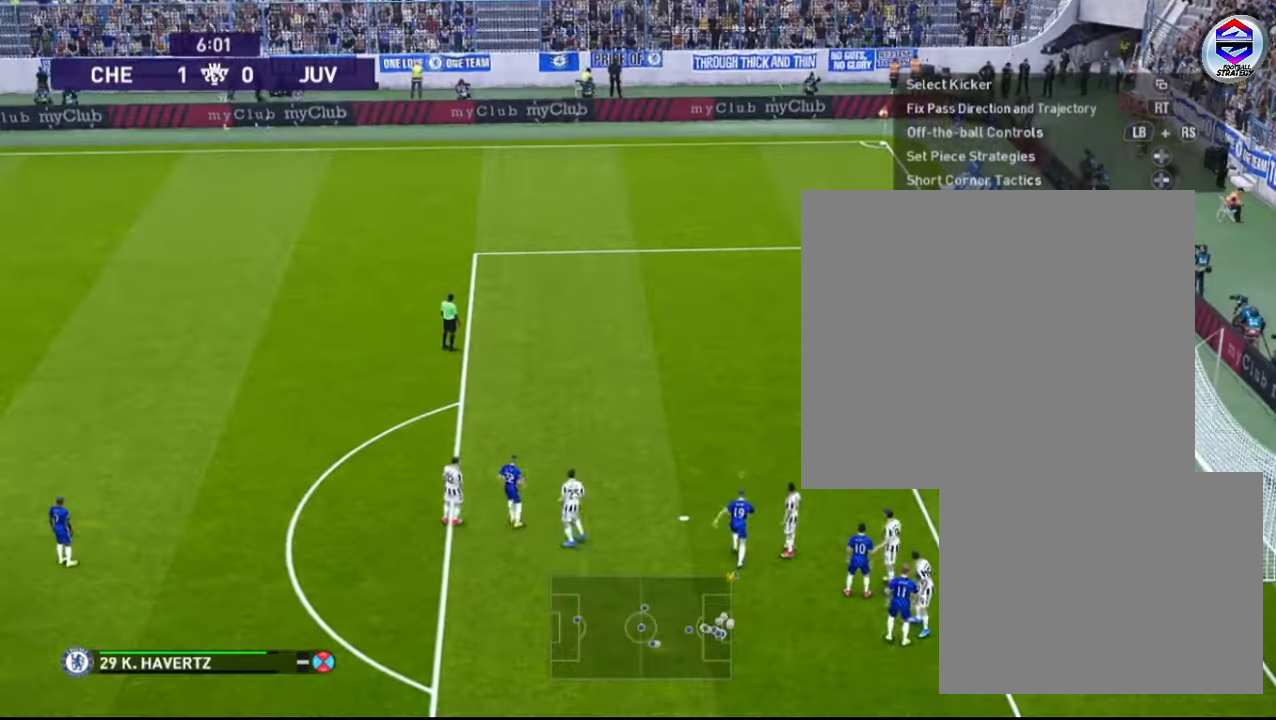
{"buttons": ["R1"], "left_stick": "up", "right_stick": "center", "events": [[100, "left_stick", "up"], [200, "R1", "down"]]}
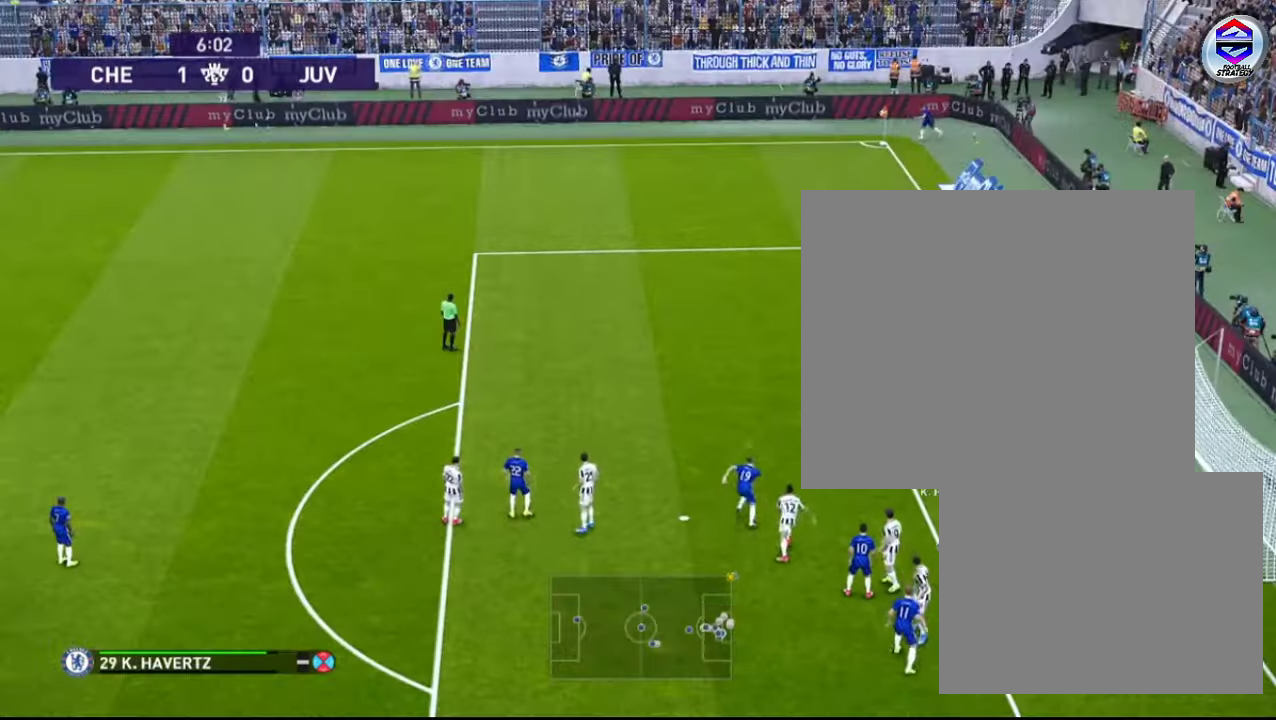
{"buttons": ["R1"], "left_stick": "up", "right_stick": "center", "events": []}
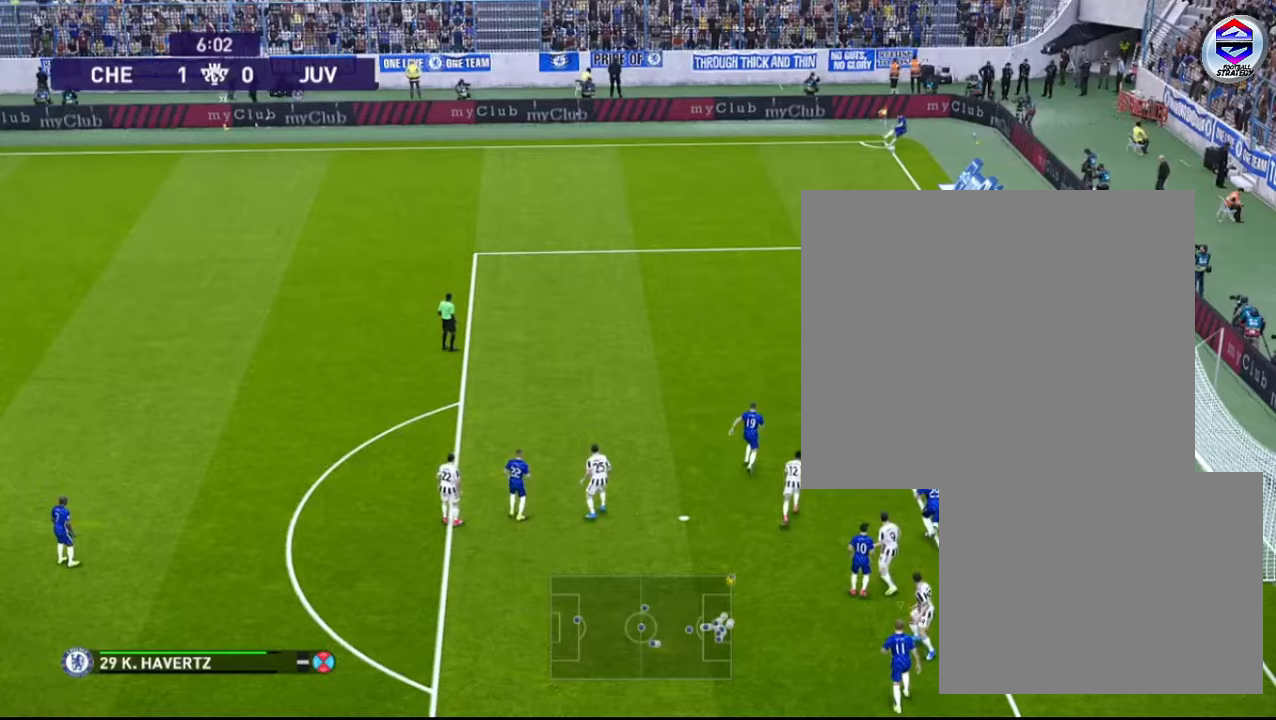
{"buttons": [], "left_stick": "right", "right_stick": "center", "events": [[67, "left_stick", "up-right"], [200, "R1", "up"], [333, "SQUARE", "down"], [333, "left_stick", "right"], [400, "SQUARE", "up"]]}
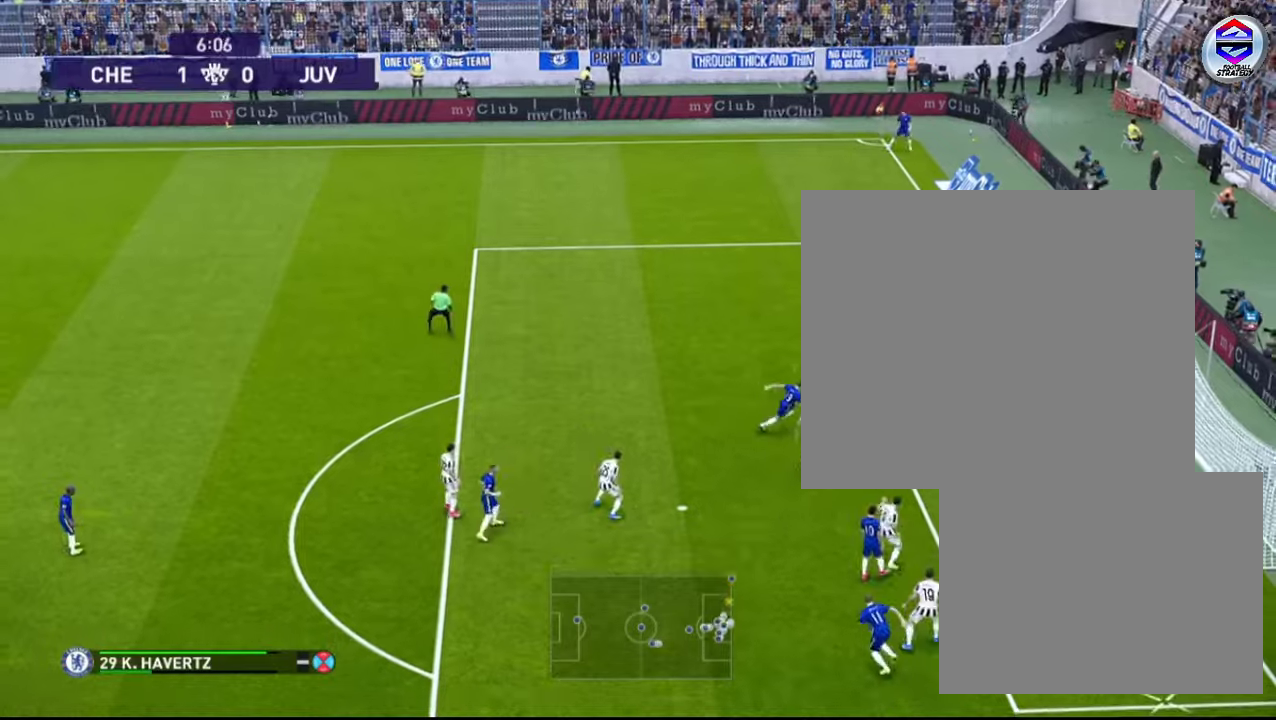
{"buttons": [], "left_stick": "right", "right_stick": "center", "events": []}
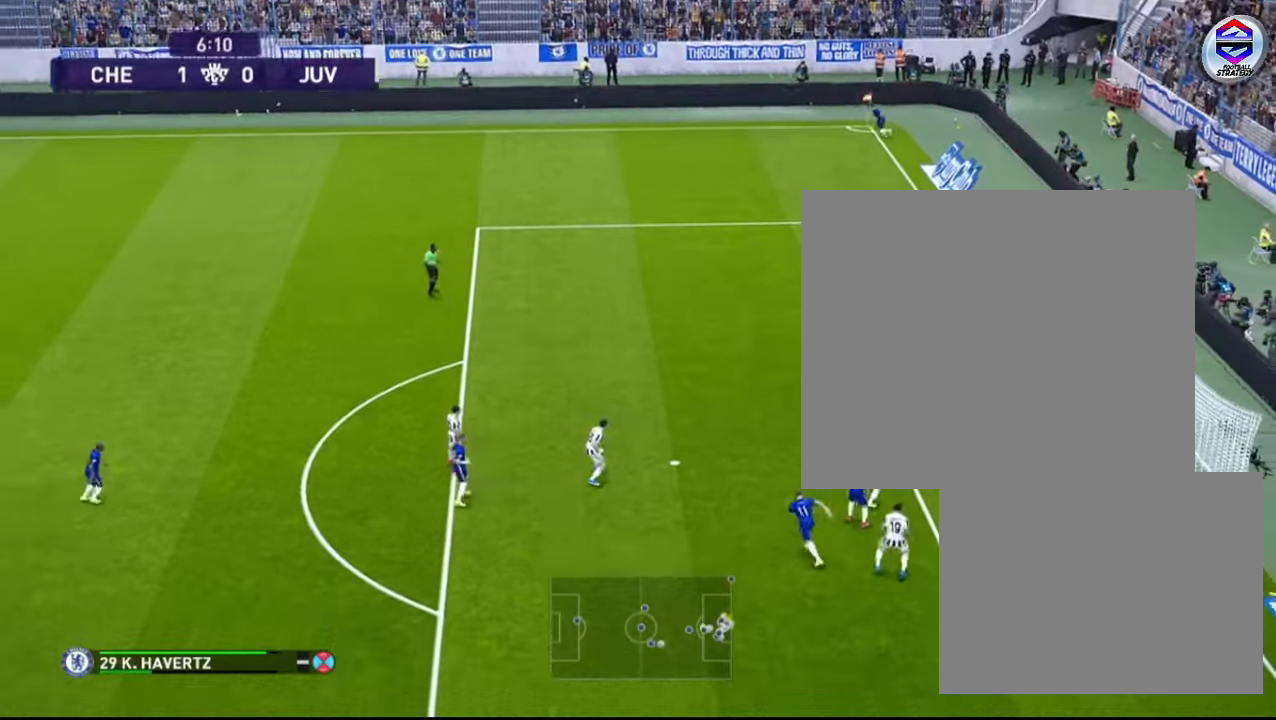
{"buttons": [], "left_stick": "right", "right_stick": "center", "events": []}
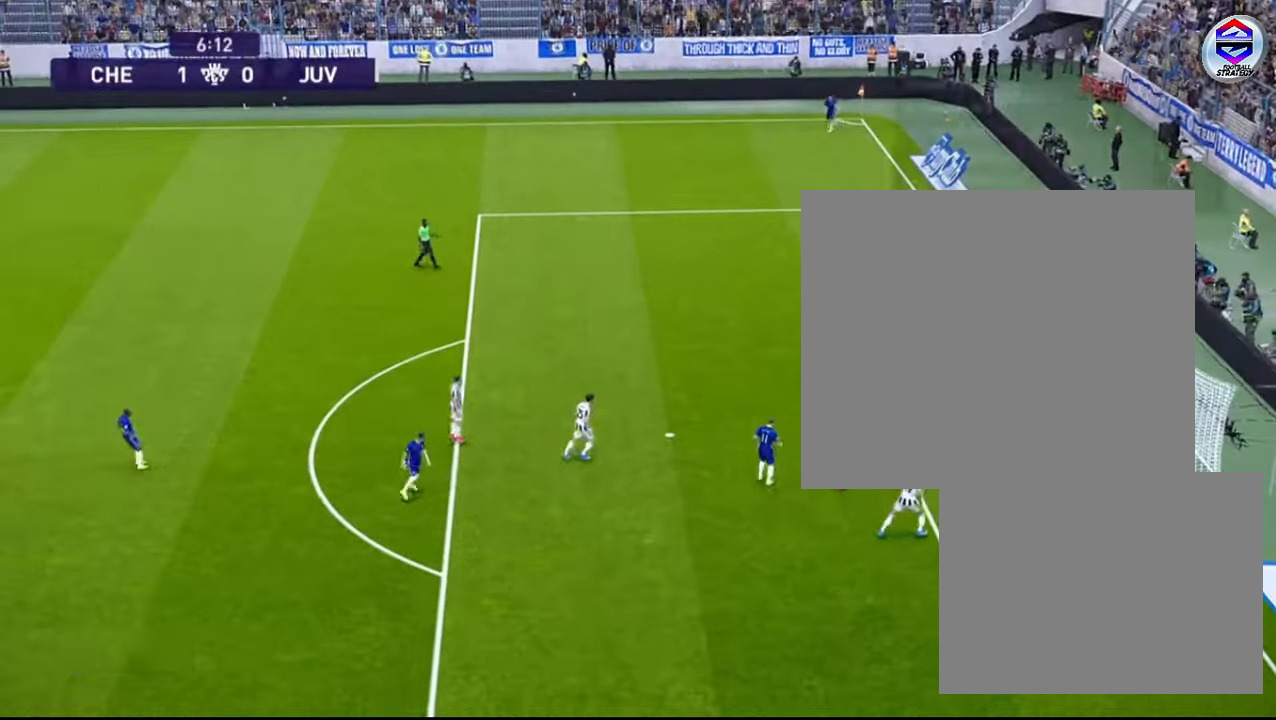
{"buttons": [], "left_stick": "center", "right_stick": "center", "events": [[300, "left_stick", "center"]]}